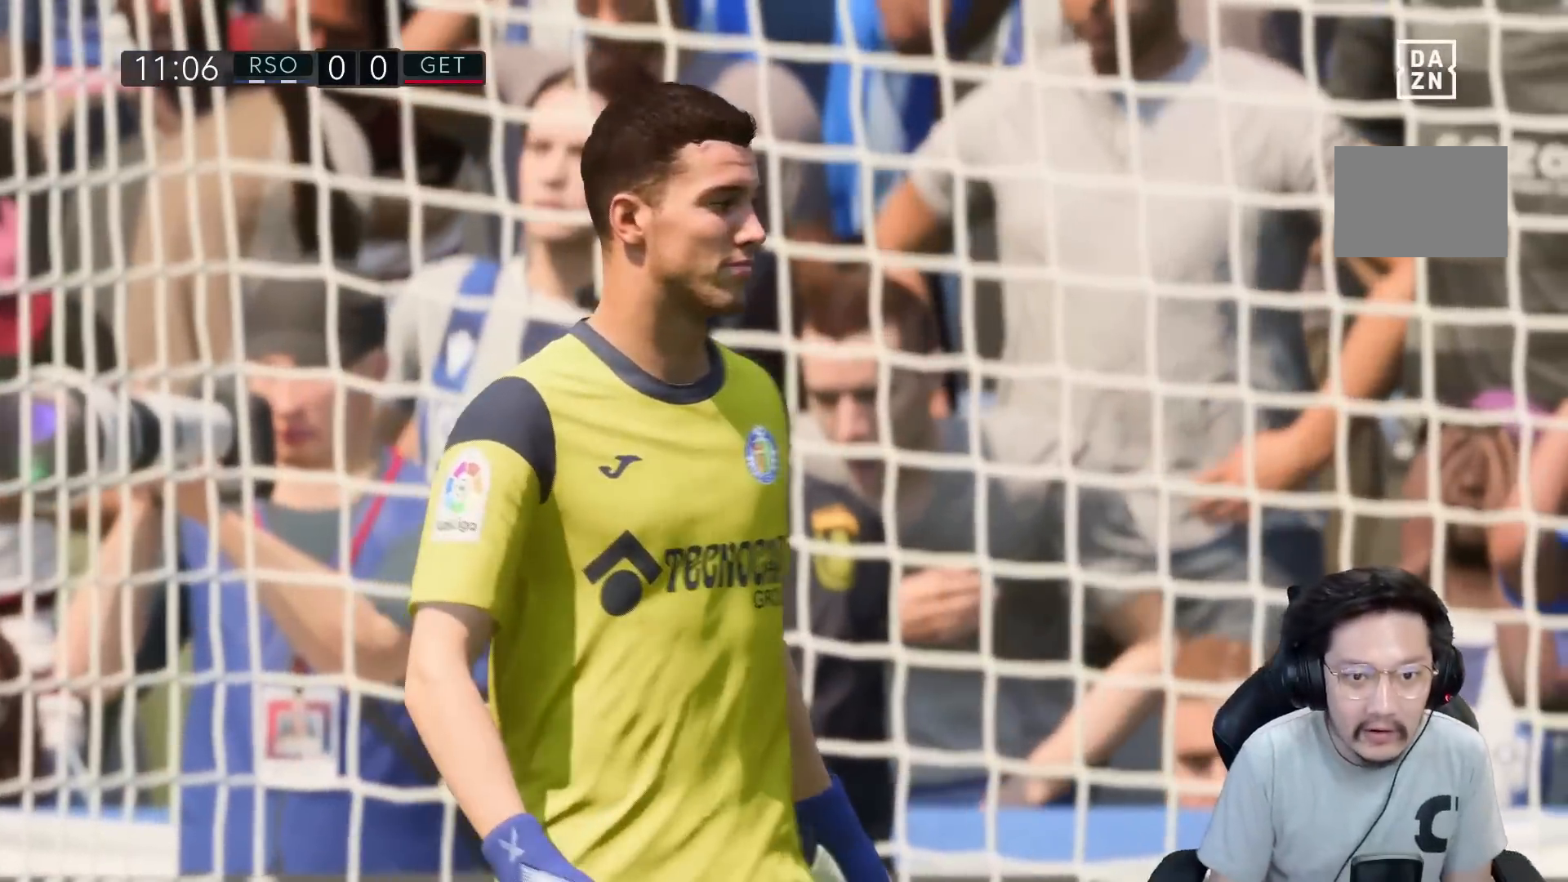
Gameplay with a controller (Xbox layout); each line is a JSON object with the inputs held at the frame after it. "events" lists button and stick changes between this image and that frame as [ms after this image, input, new state], when the widget could be followed in between. Not read: L3 R3.
{"buttons": [], "left_stick": "center", "right_stick": "center", "events": [[317, "A", "up"], [317, "R1", "up"]]}
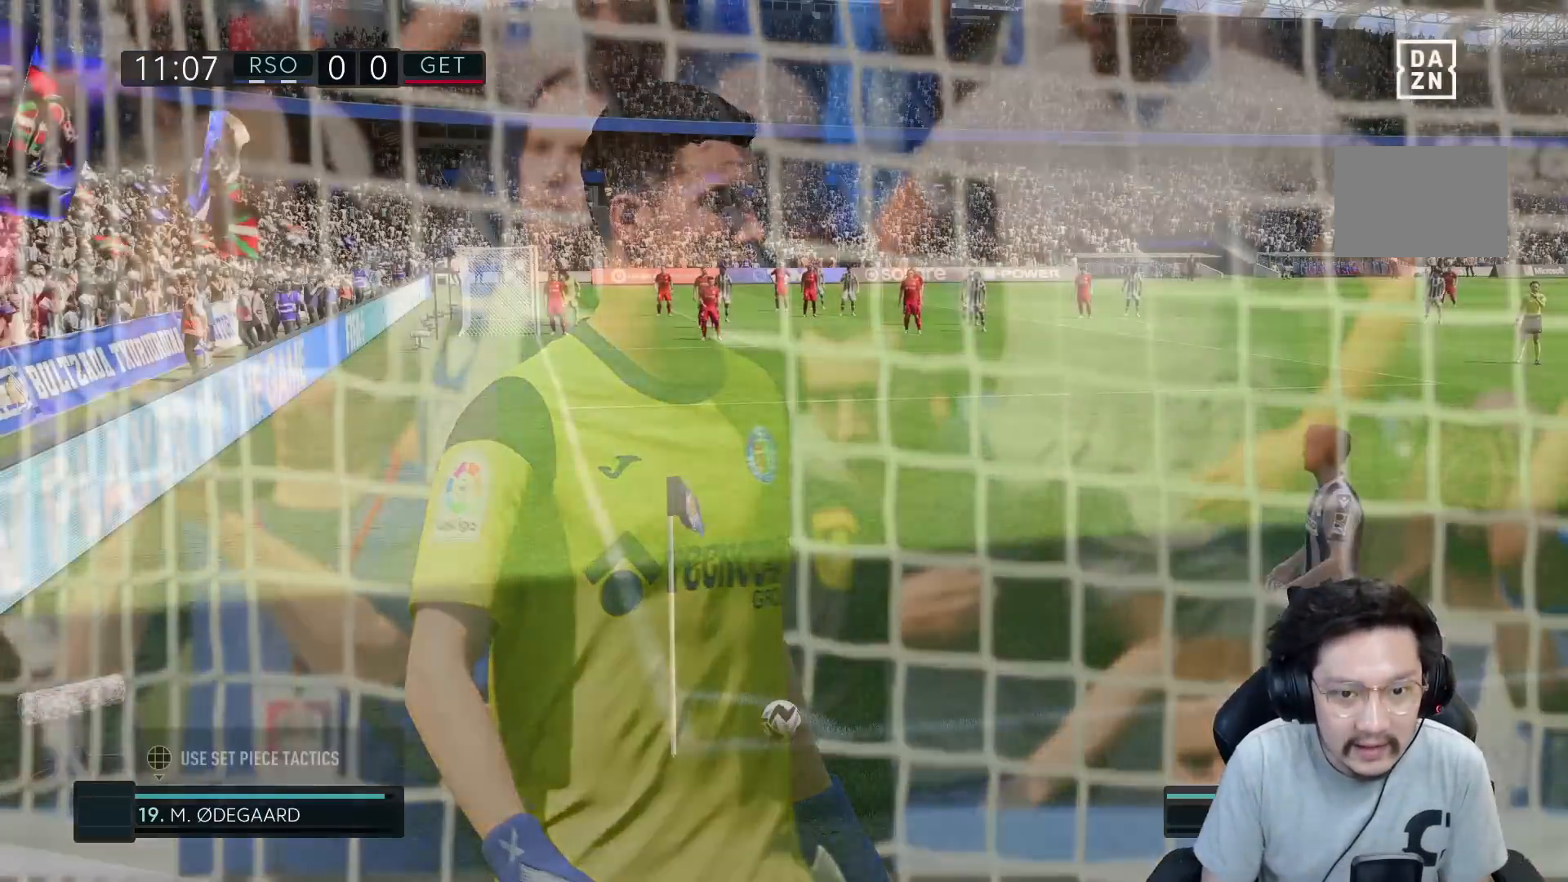
{"buttons": [], "left_stick": "center", "right_stick": "center", "events": []}
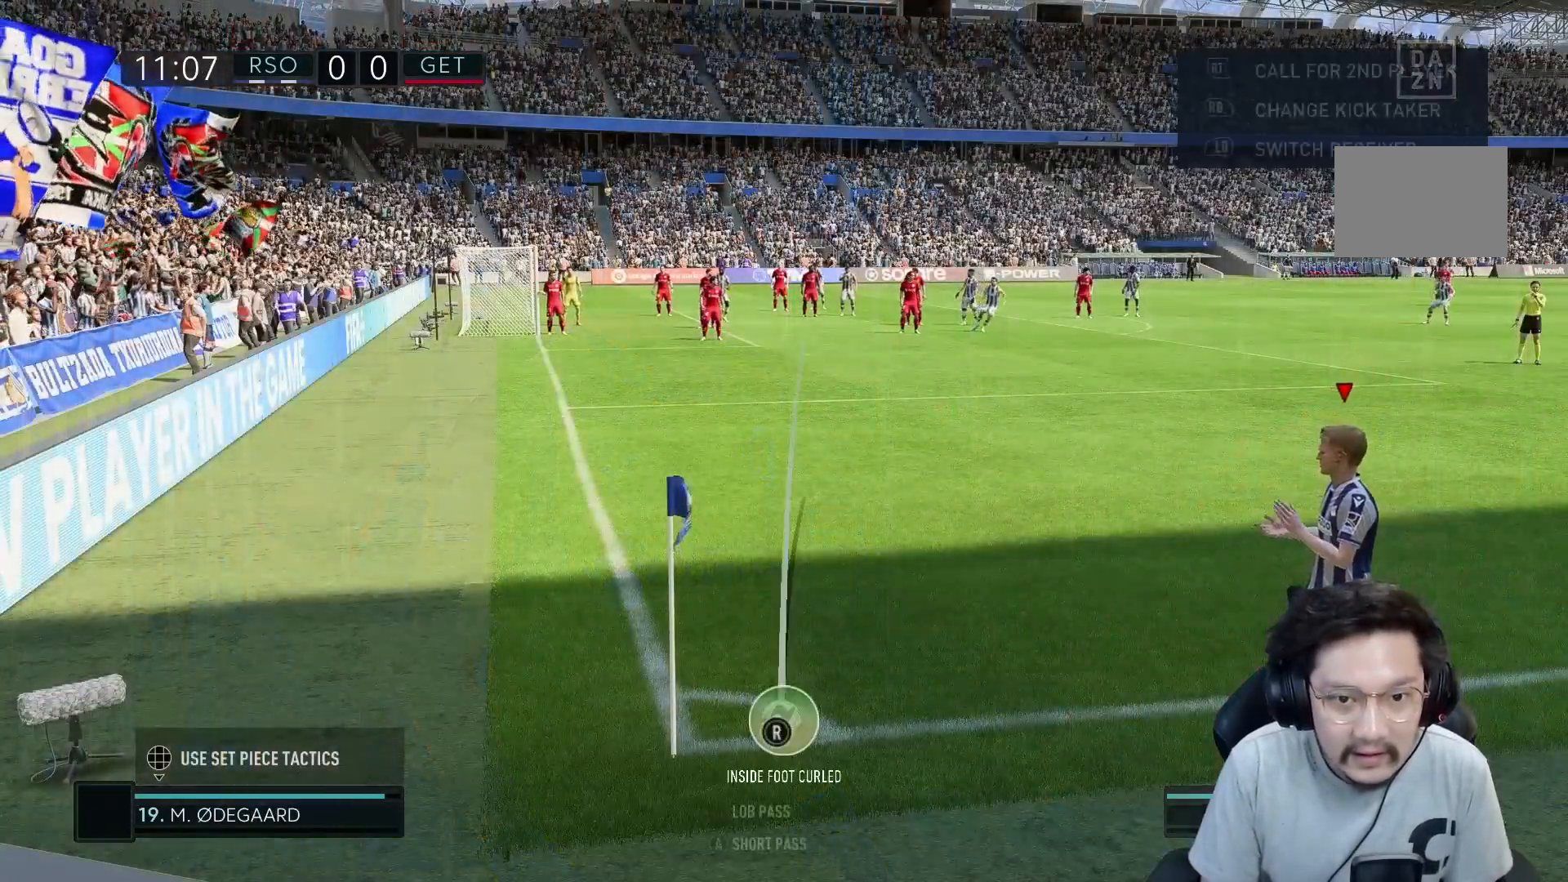
{"buttons": [], "left_stick": "center", "right_stick": "center"}
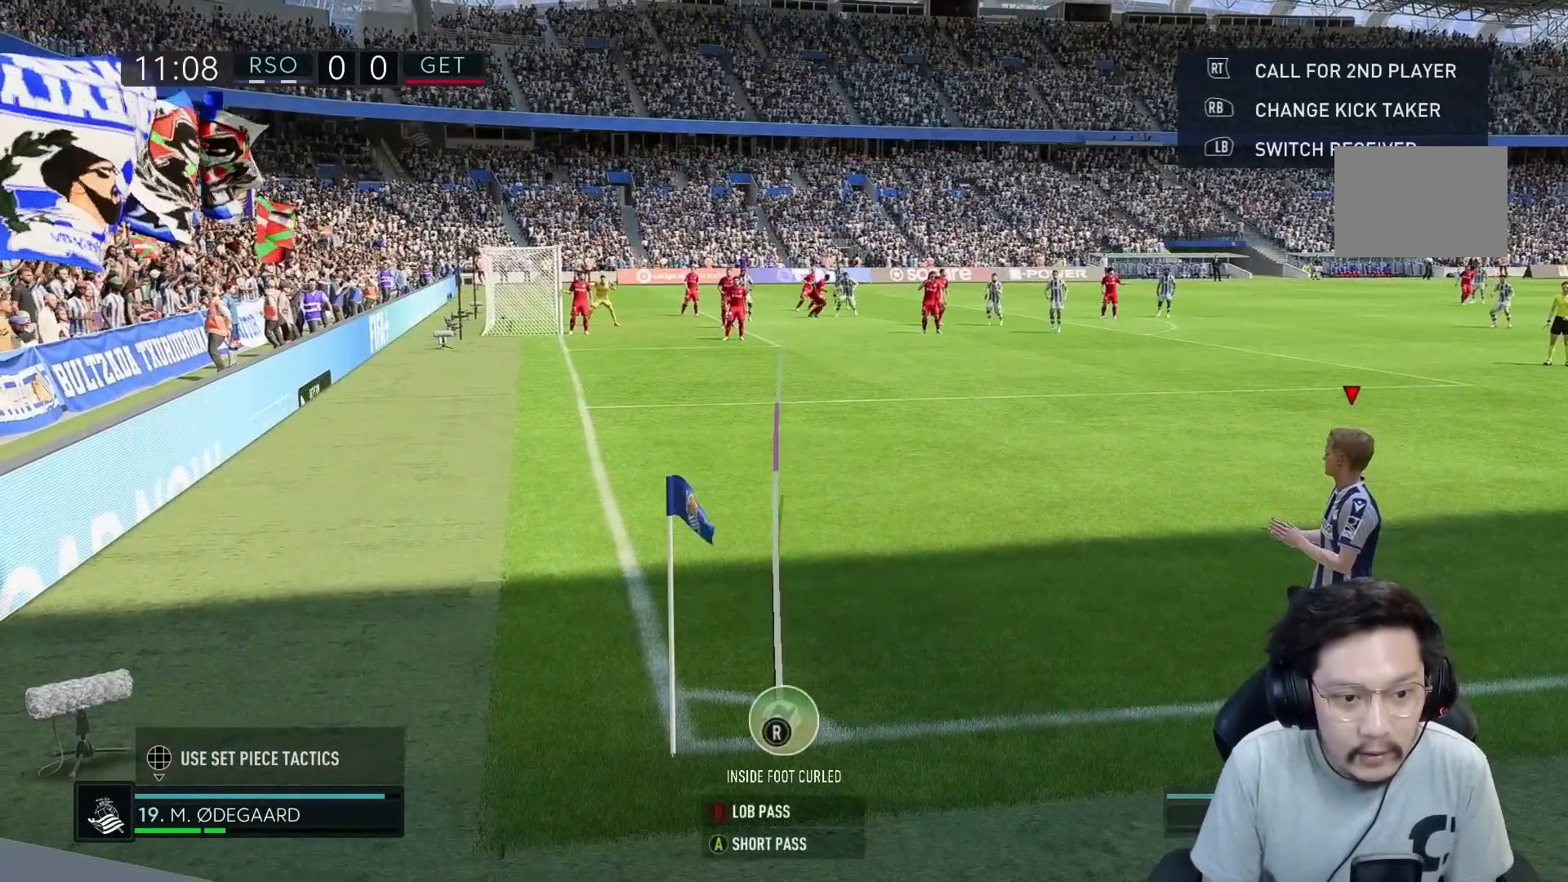
{"buttons": [], "left_stick": "center", "right_stick": "center", "events": []}
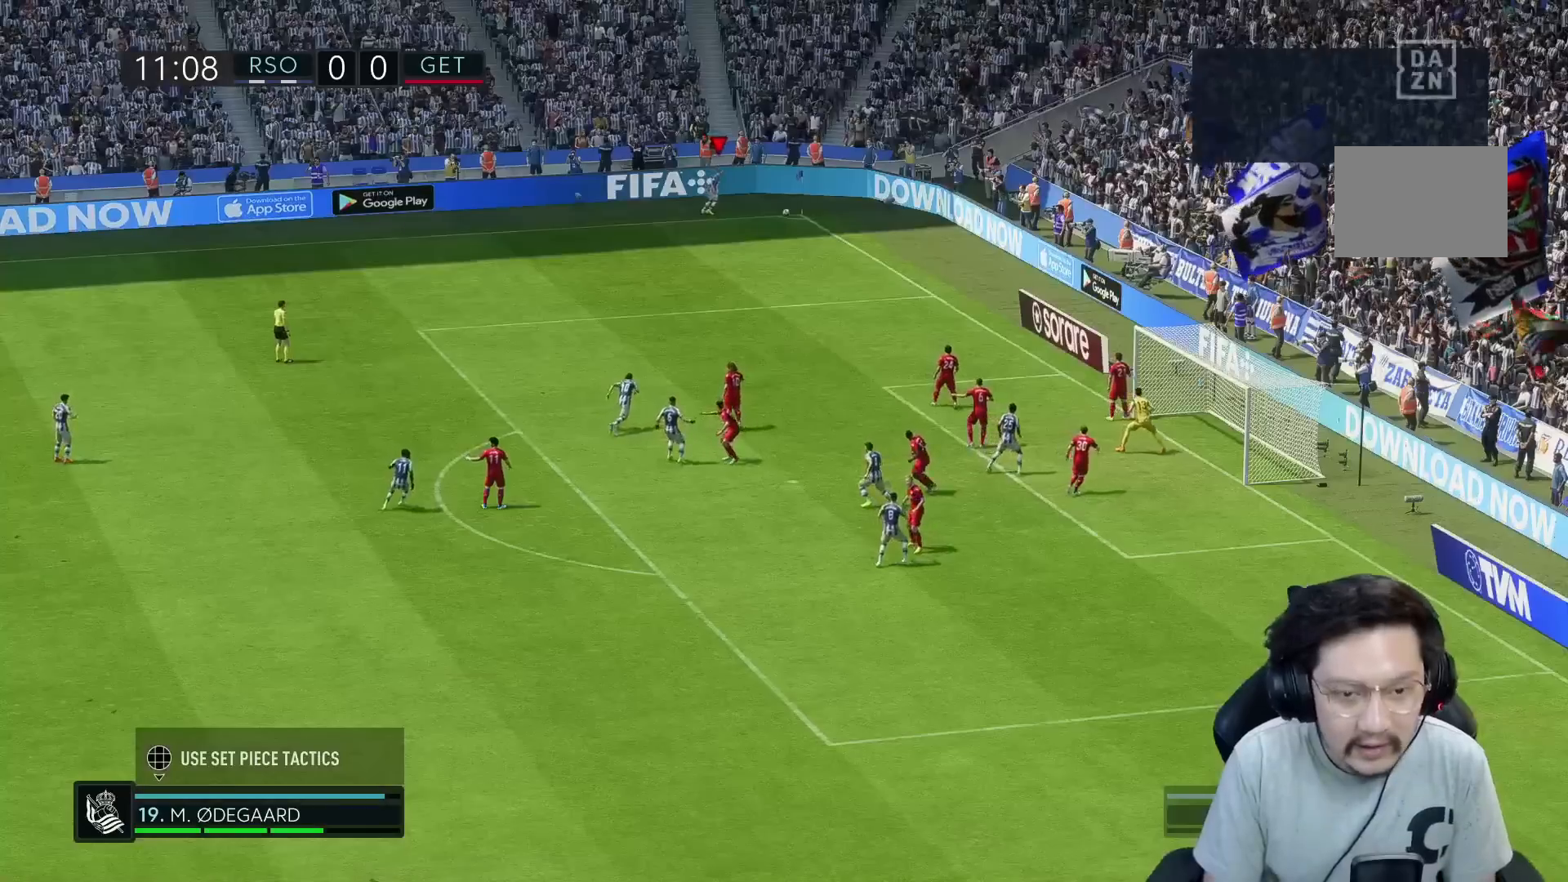
{"buttons": [], "left_stick": "center", "right_stick": "center", "events": []}
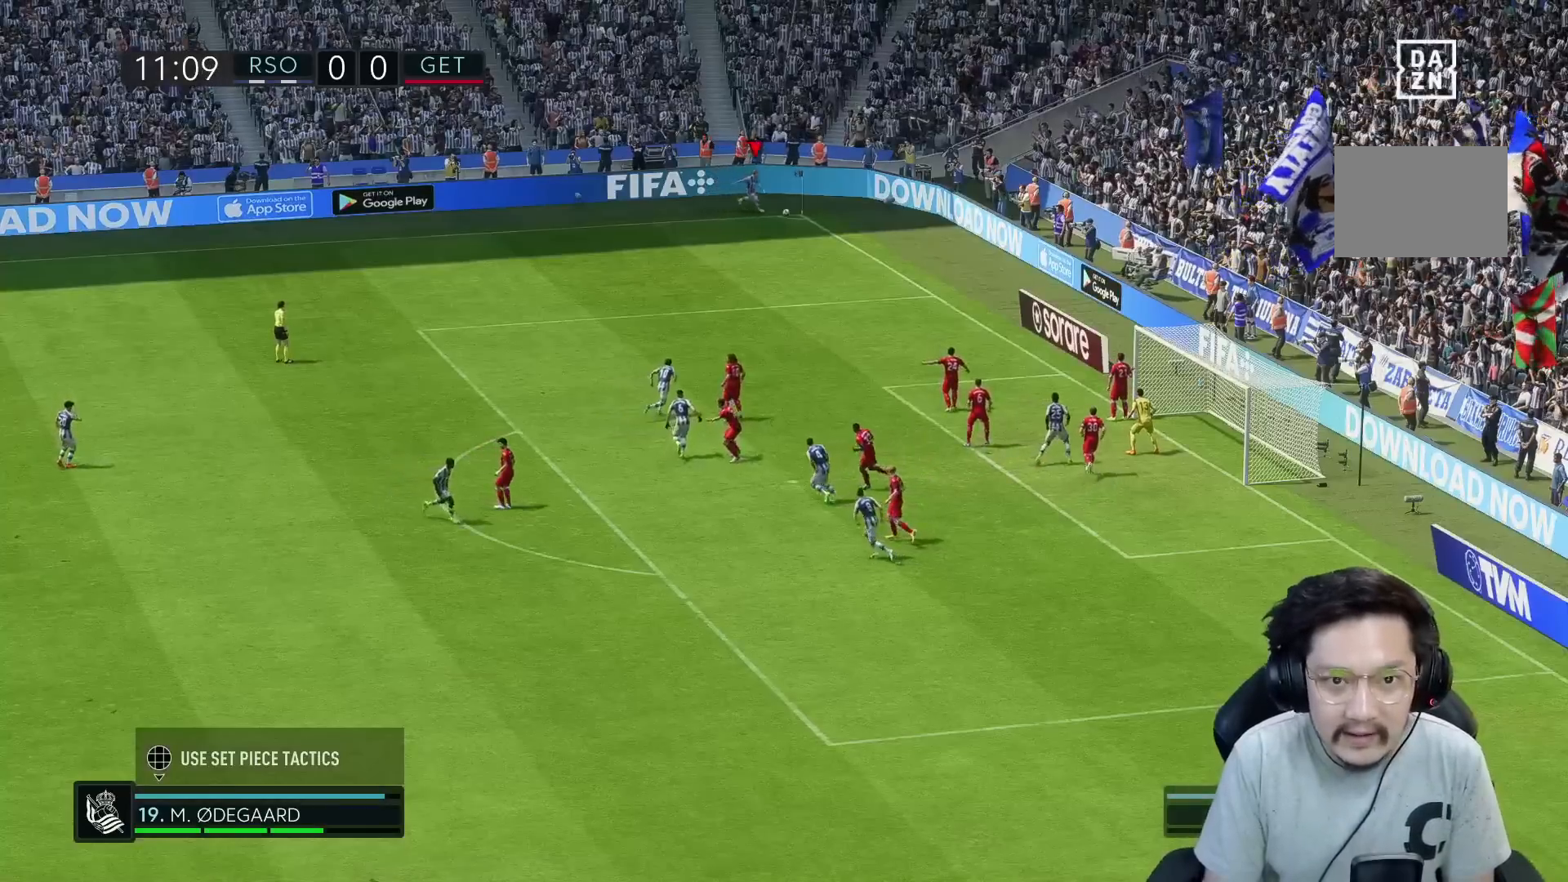
{"buttons": [], "left_stick": "center", "right_stick": "center", "events": [[100, "B", "down"], [250, "B", "up"]]}
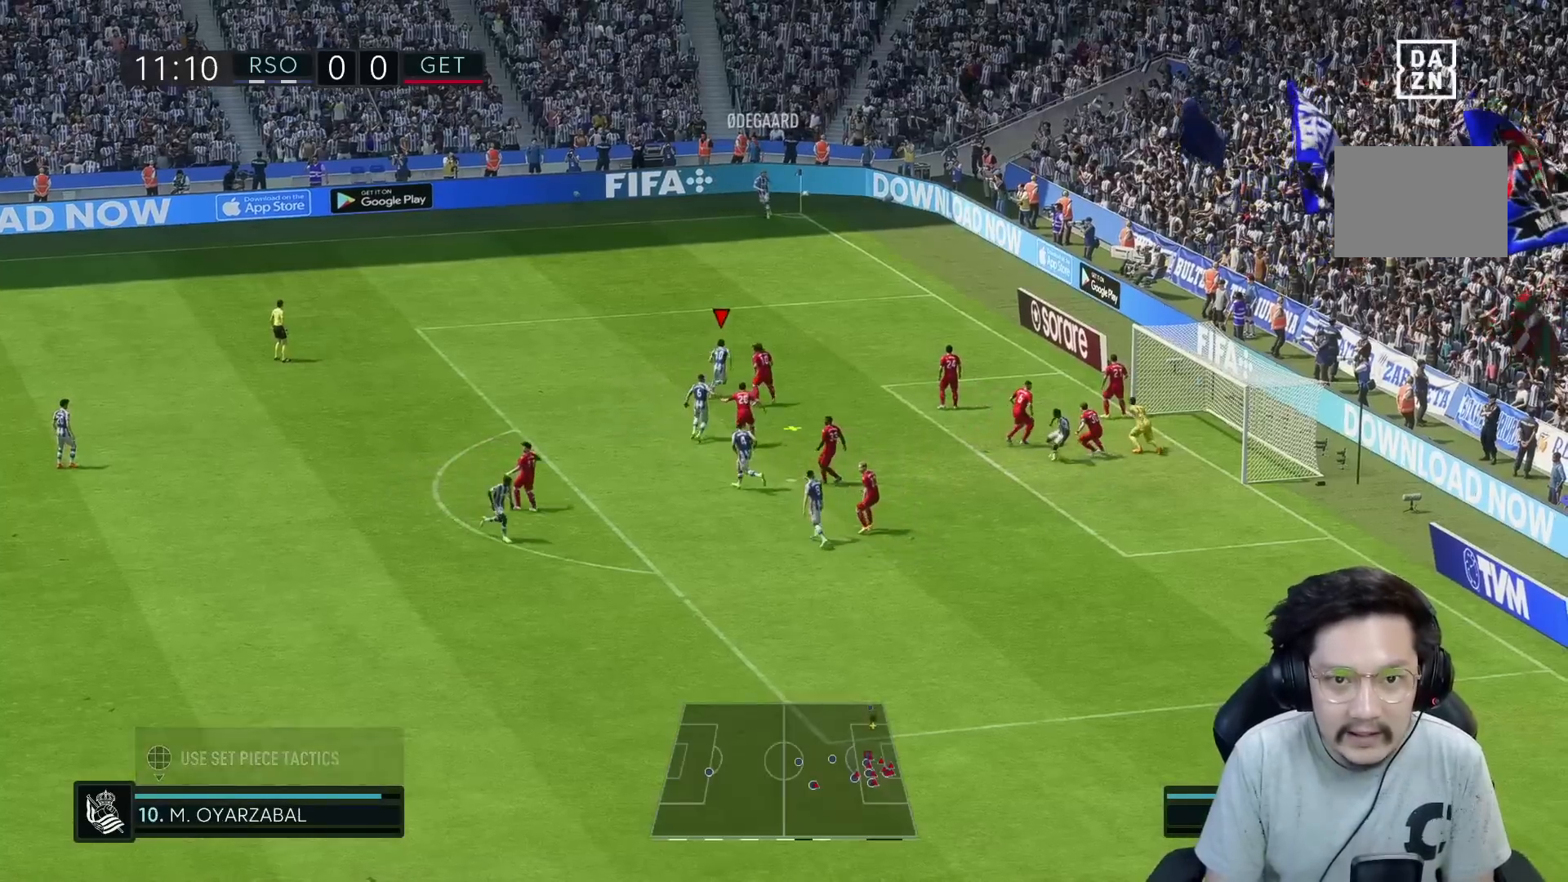
{"buttons": [], "left_stick": "down-right", "right_stick": "center", "events": [[83, "left_stick", "down-right"]]}
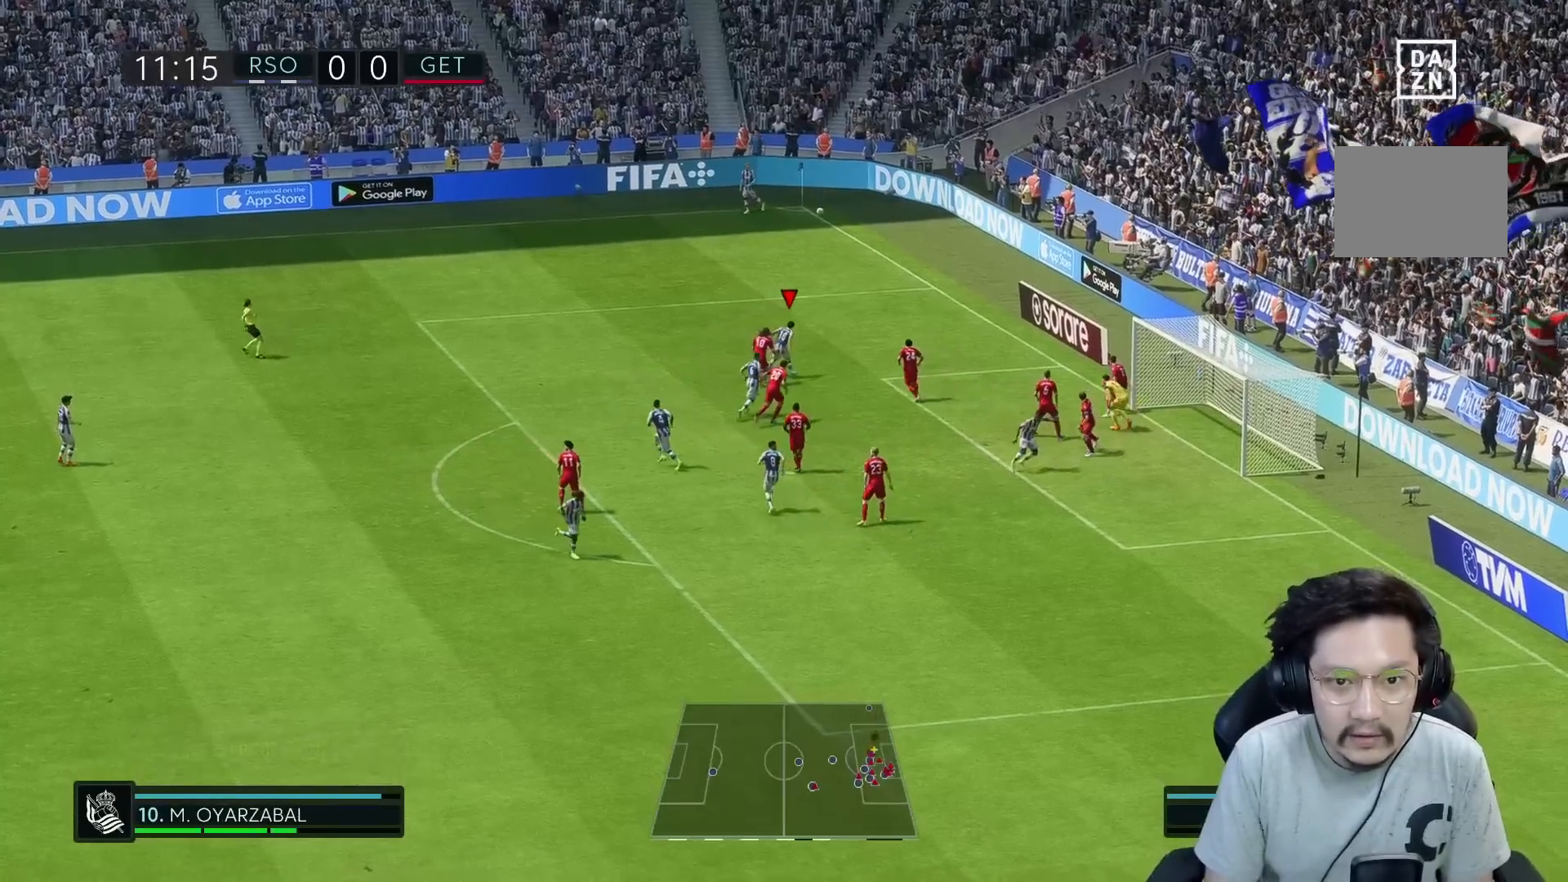
{"buttons": [], "left_stick": "down-right", "right_stick": "center", "events": []}
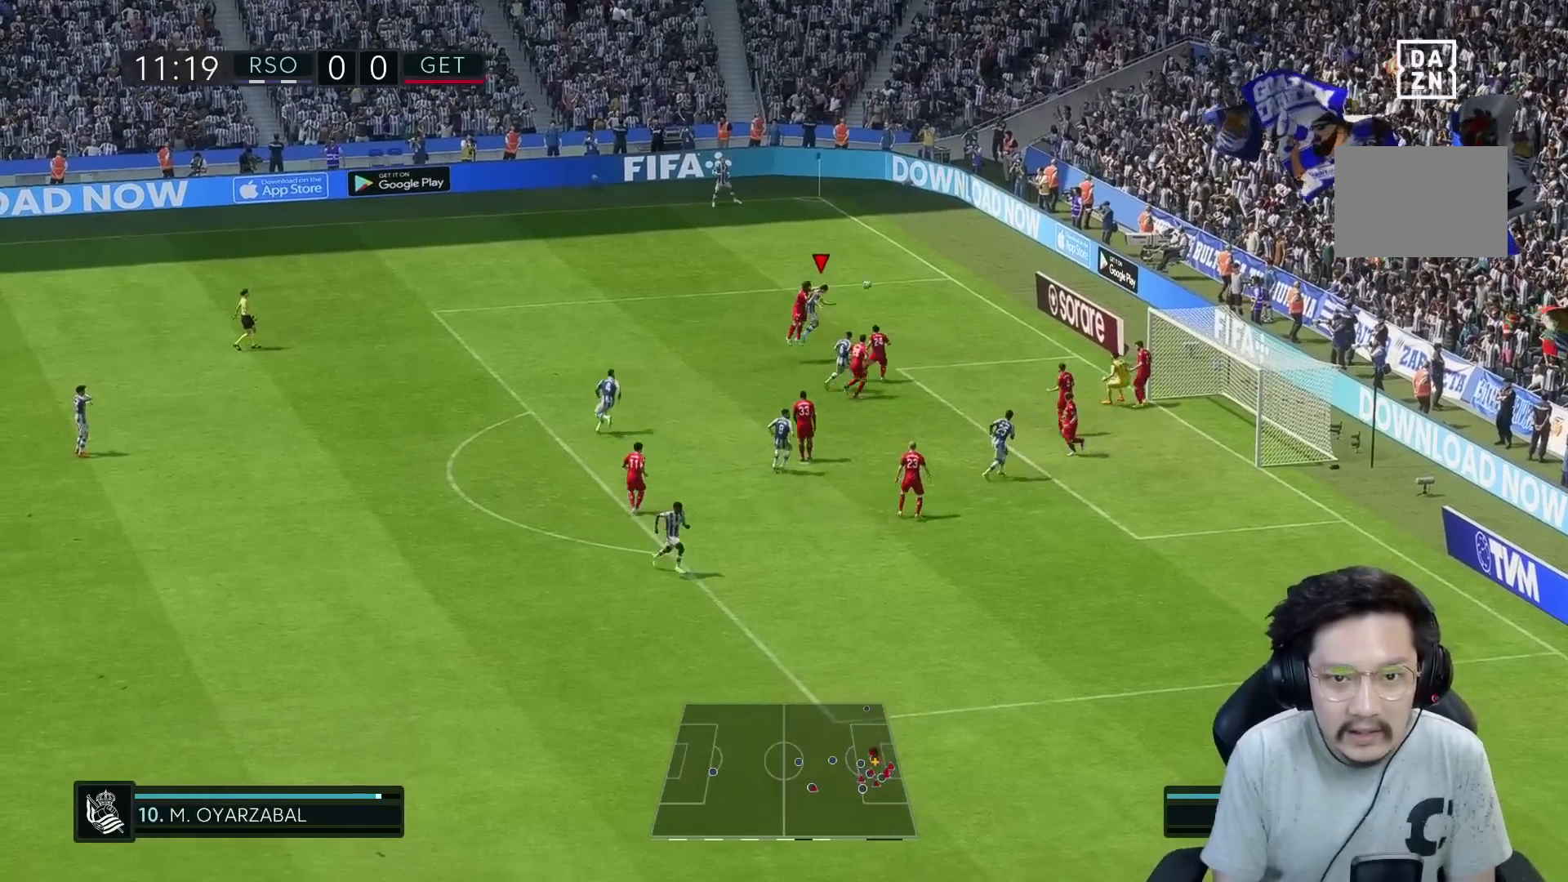
{"buttons": [], "left_stick": "down-right", "right_stick": "center", "events": [[33, "R1", "down"], [283, "R1", "up"]]}
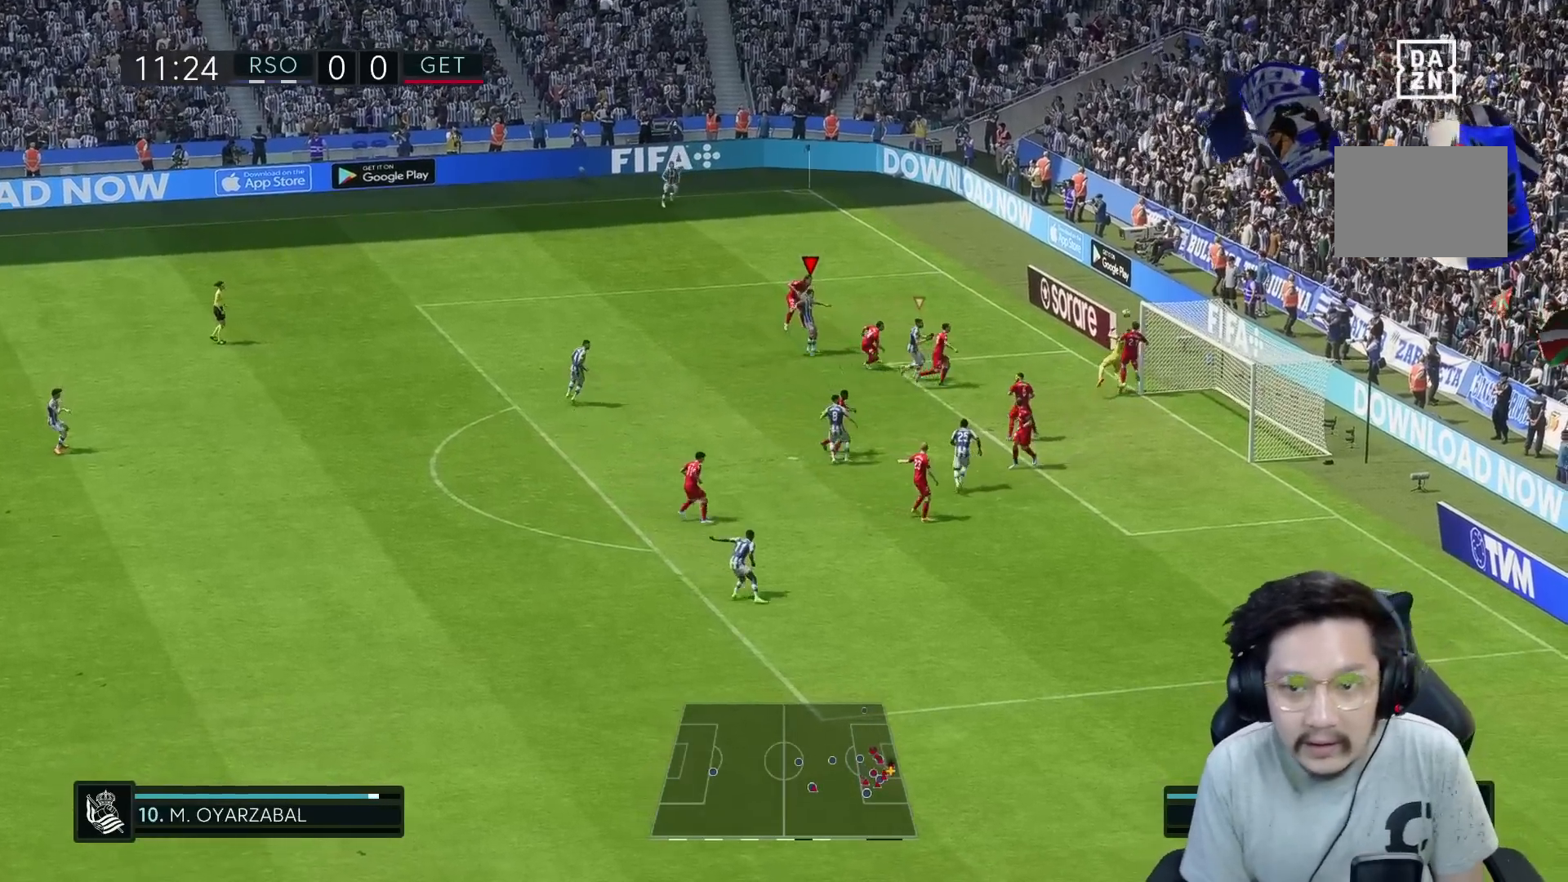
{"buttons": [], "left_stick": "down-right", "right_stick": "center", "events": []}
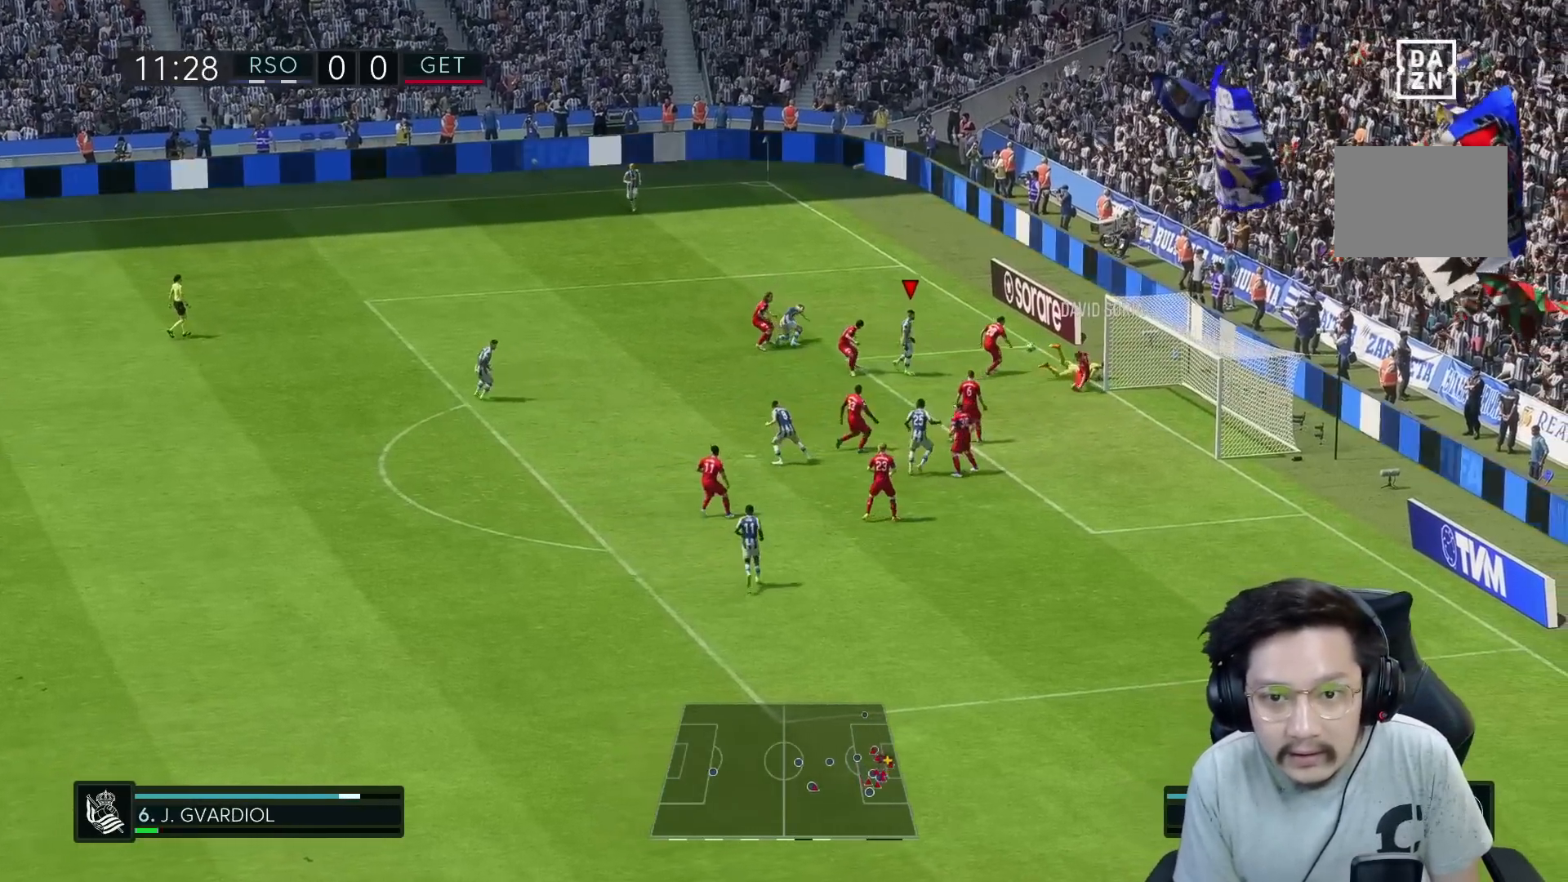
{"buttons": [], "left_stick": "up-right", "right_stick": "center", "events": [[50, "X", "down"], [100, "X", "up"], [483, "left_stick", "up-right"]]}
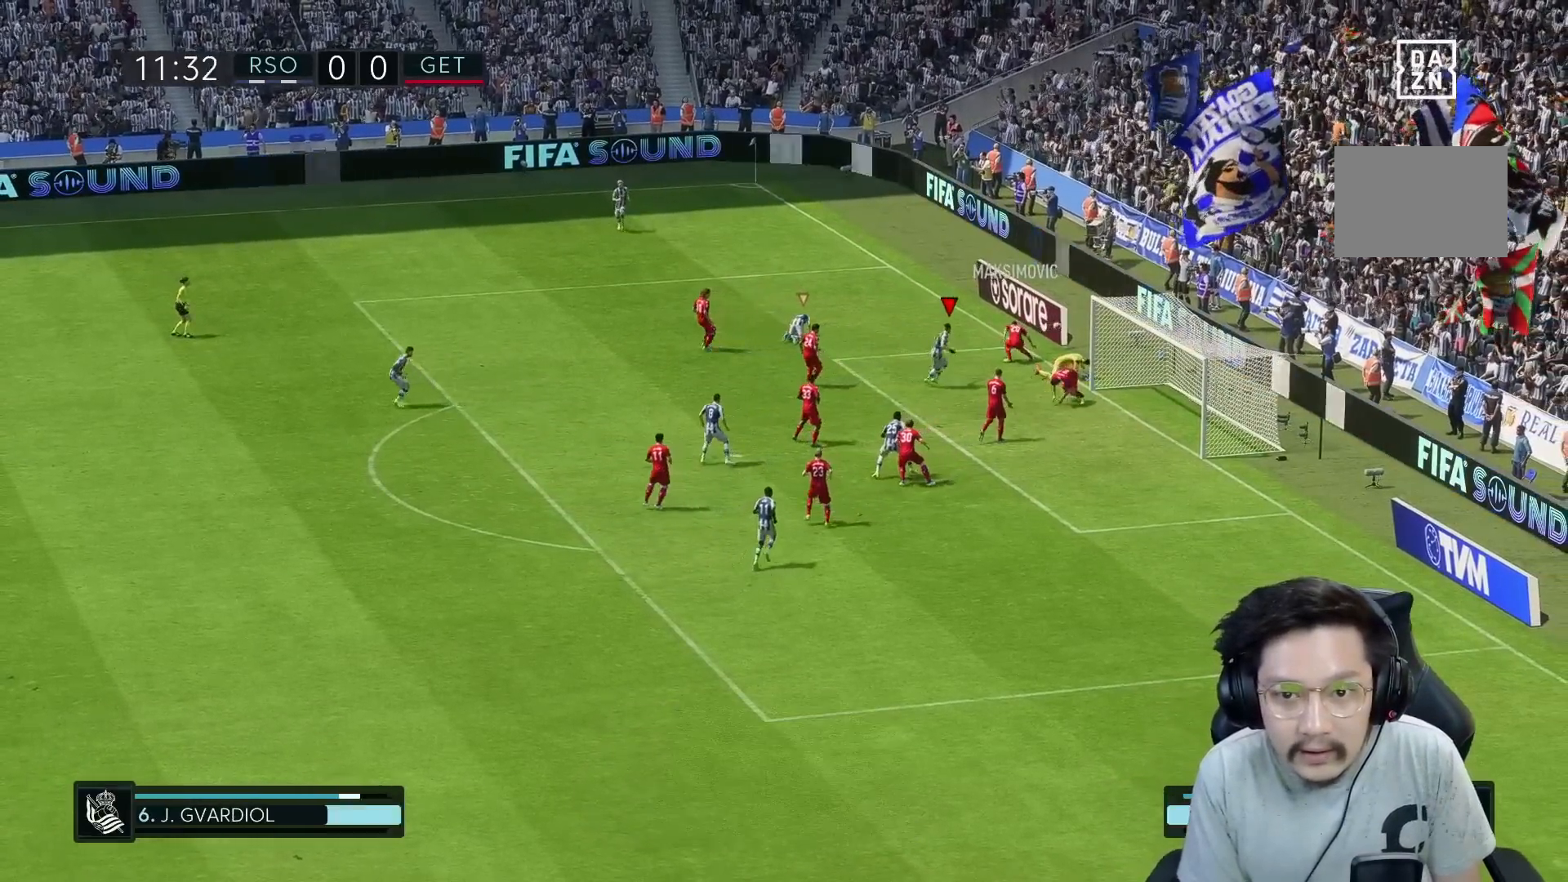
{"buttons": [], "left_stick": "center", "right_stick": "center", "events": [[450, "left_stick", "center"]]}
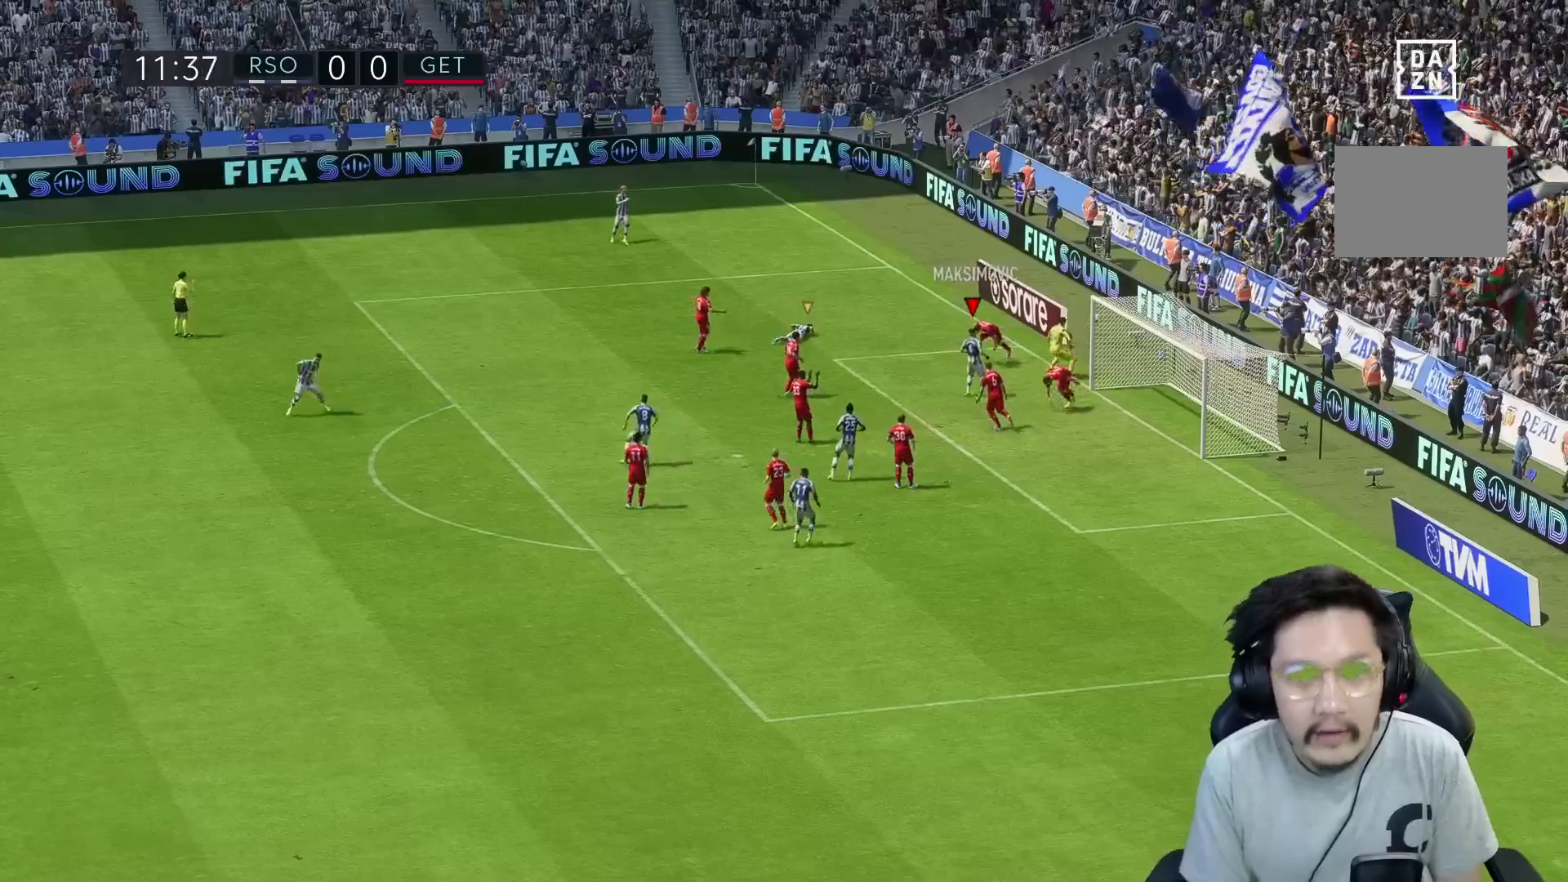
{"buttons": [], "left_stick": "center", "right_stick": "center", "events": []}
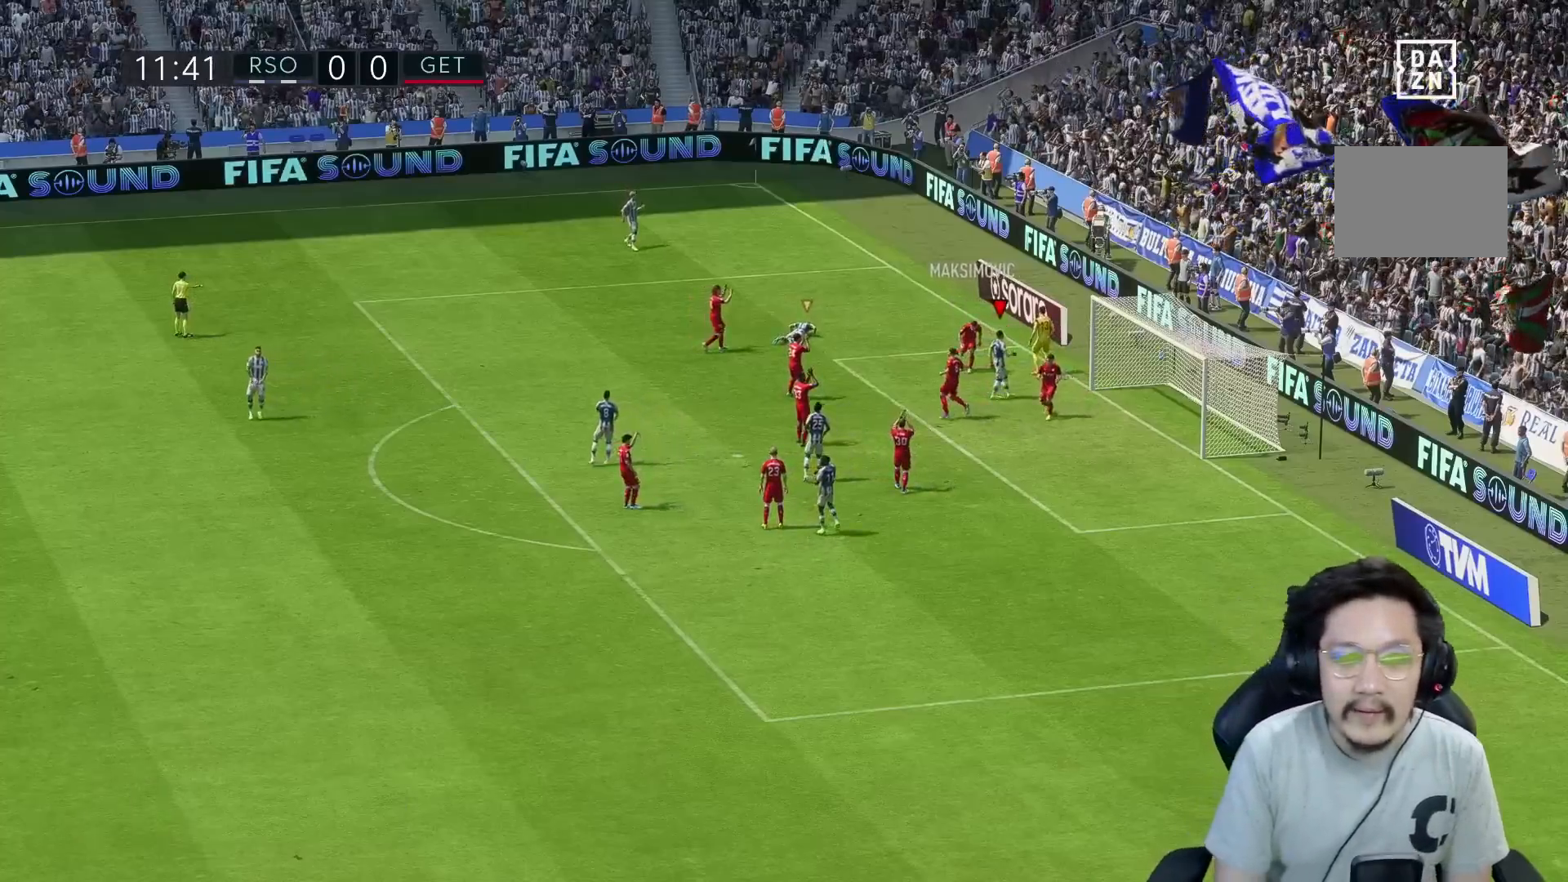
{"buttons": [], "left_stick": "center", "right_stick": "center", "events": []}